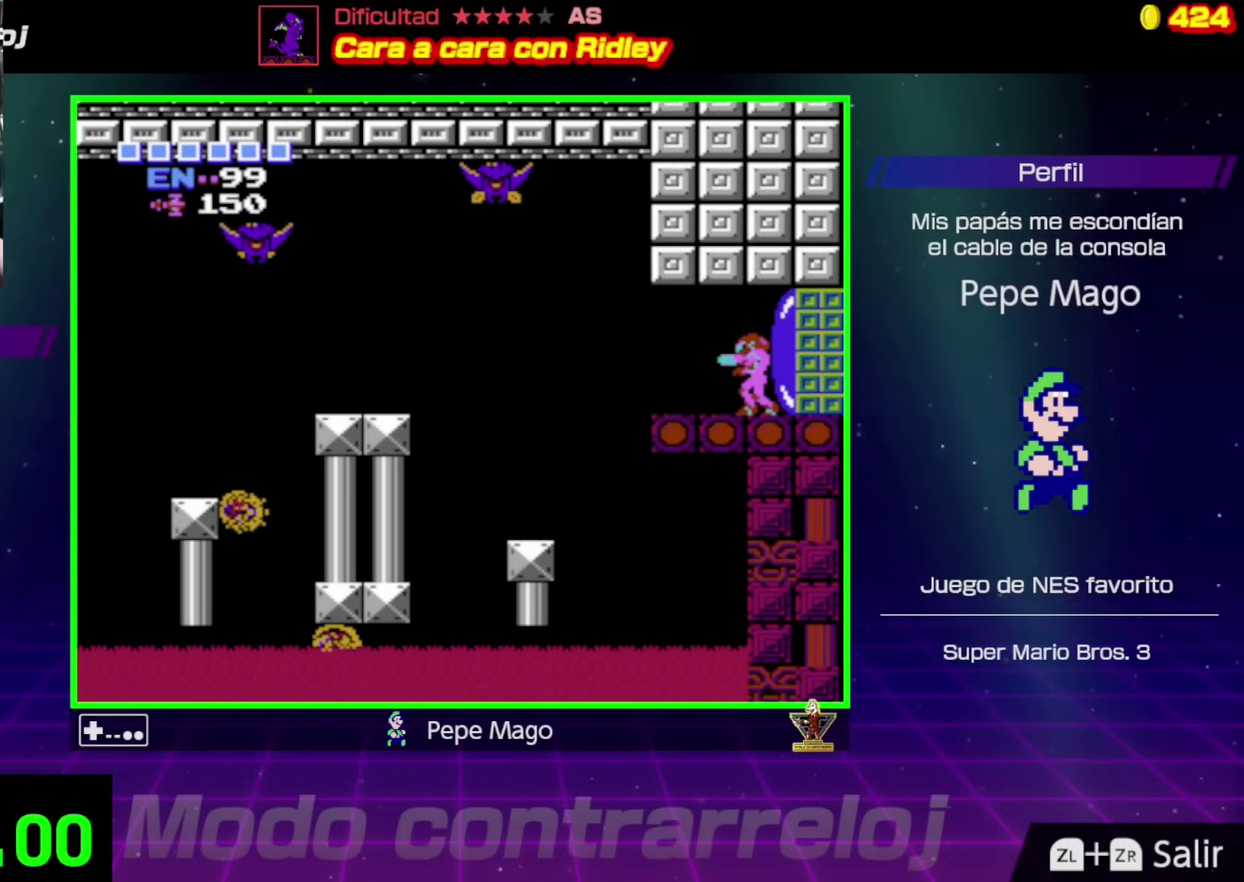
Gameplay with a controller (Nintendo layout); each line is a JSON object with the inputs held at the frame after it. "events" lists button and stick changes between this image and that frame as [ms after this image, input, new state], when the widget could be followed in between. Not read: L3 R3.
{"buttons": [], "events": []}
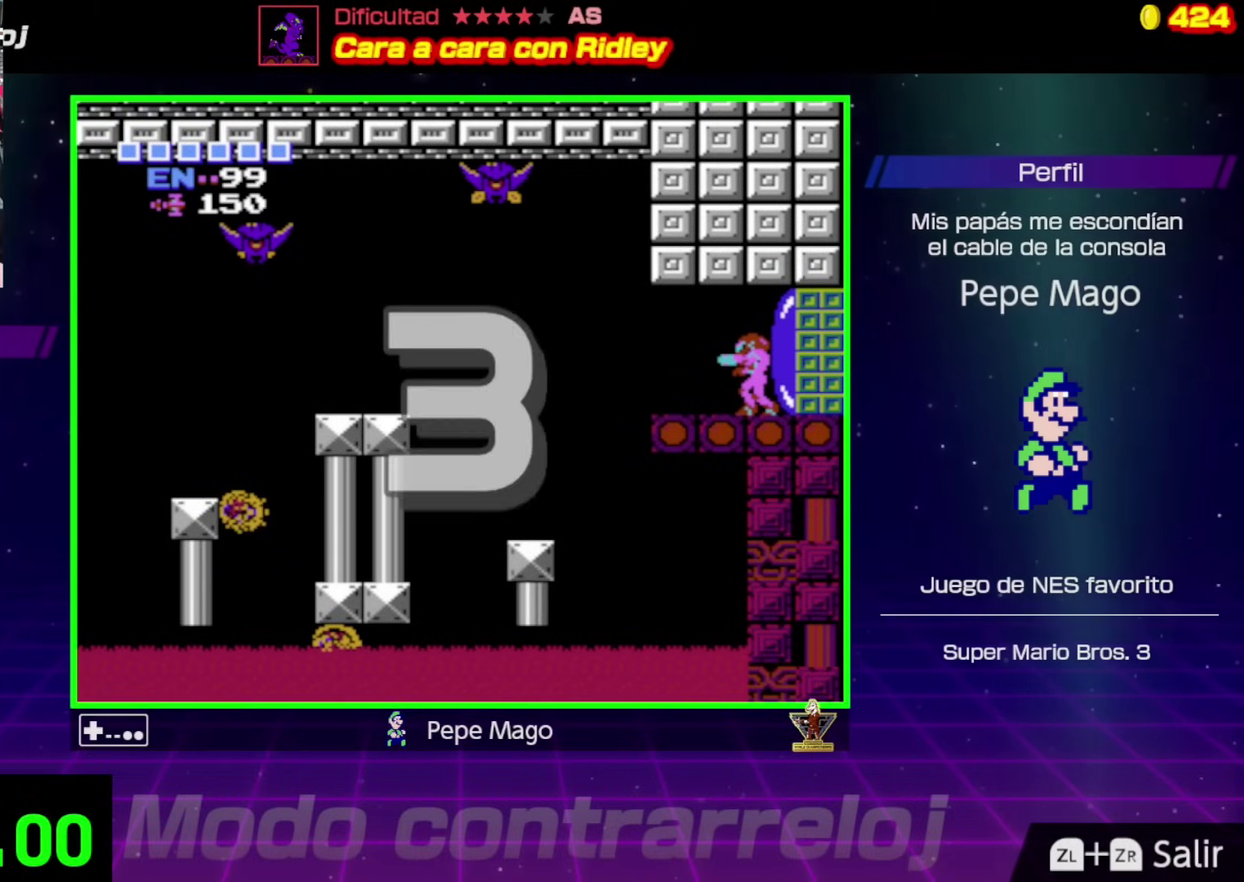
{"buttons": [], "events": []}
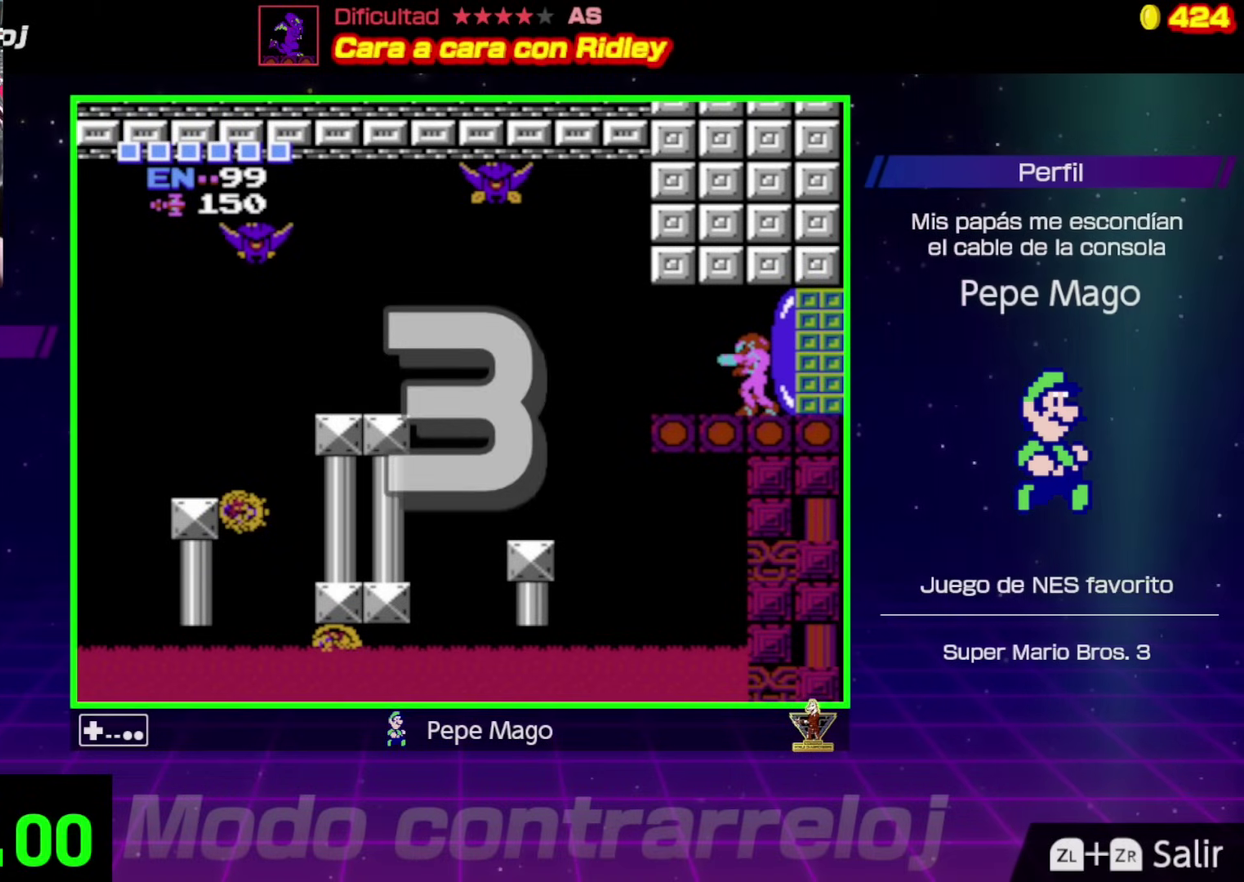
{"buttons": [], "events": []}
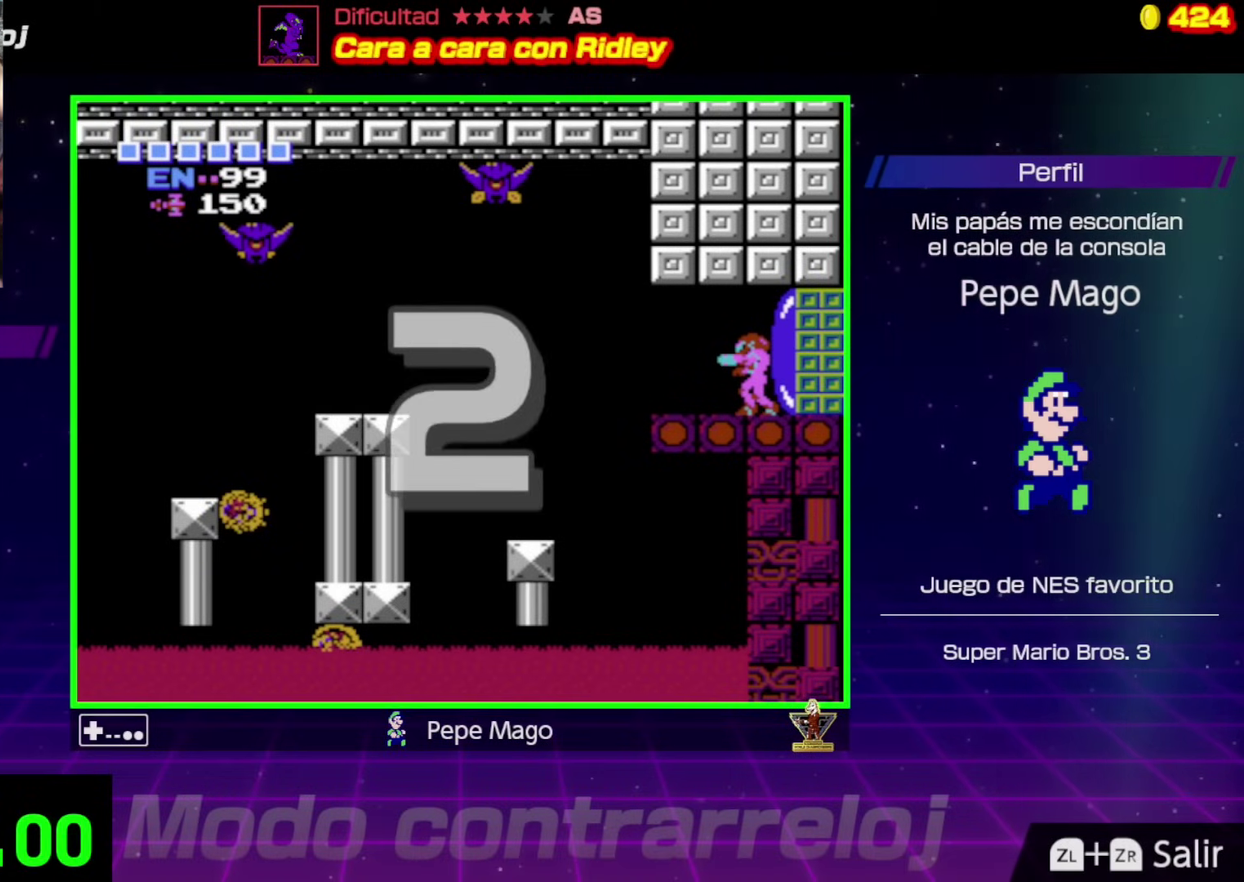
{"buttons": [], "events": []}
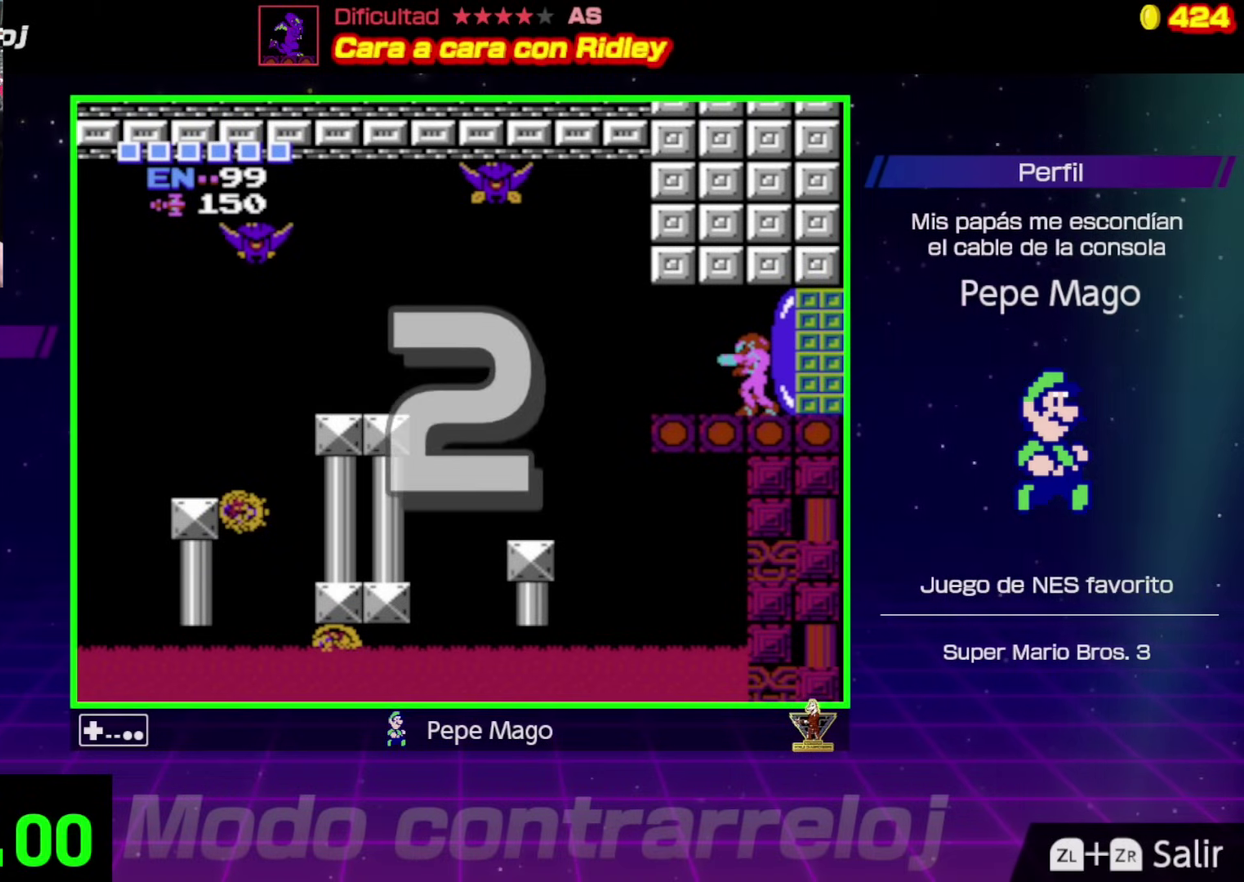
{"buttons": ["DPAD_LEFT"], "events": [[100, "DPAD_LEFT", "down"]]}
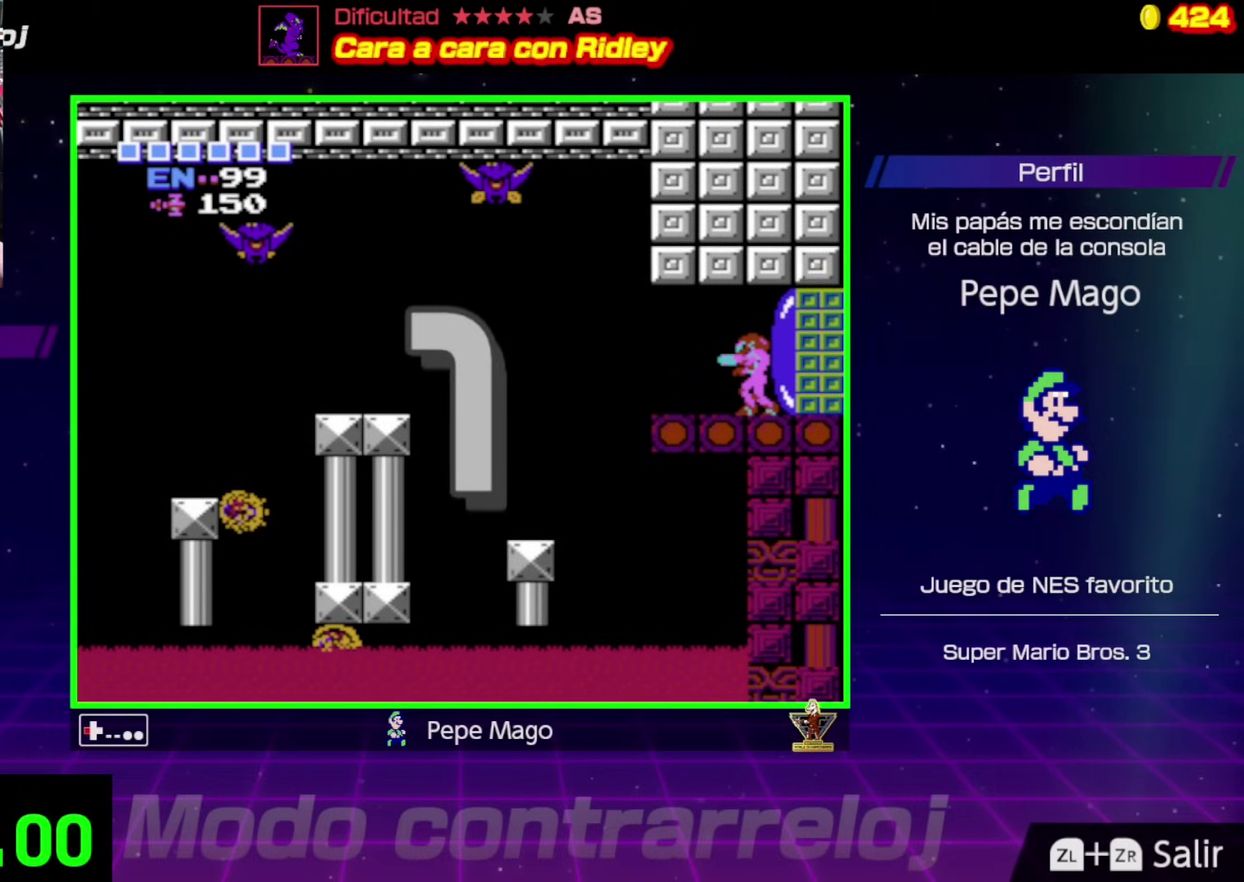
{"buttons": ["DPAD_LEFT"], "events": []}
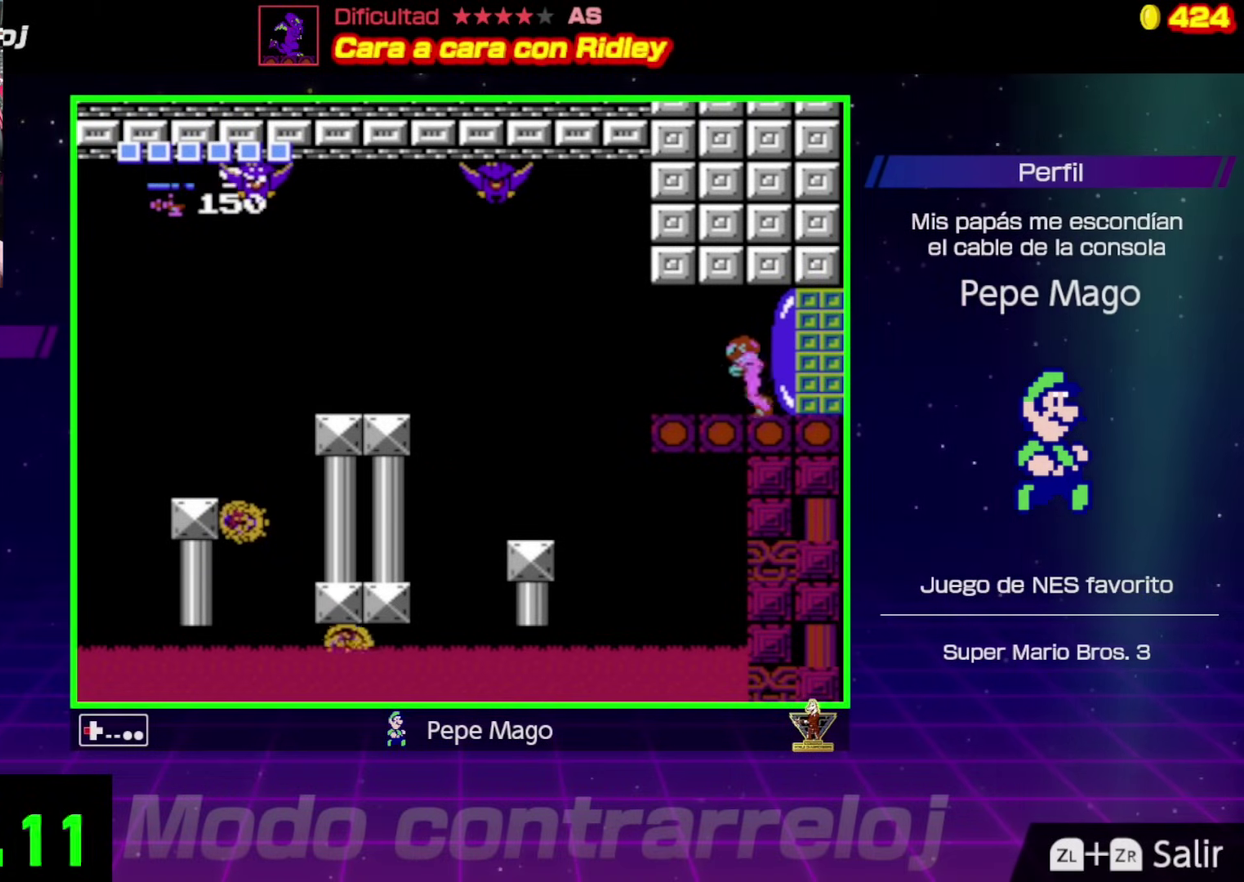
{"buttons": ["DPAD_LEFT"], "events": [[400, "A", "down"], [467, "A", "up"]]}
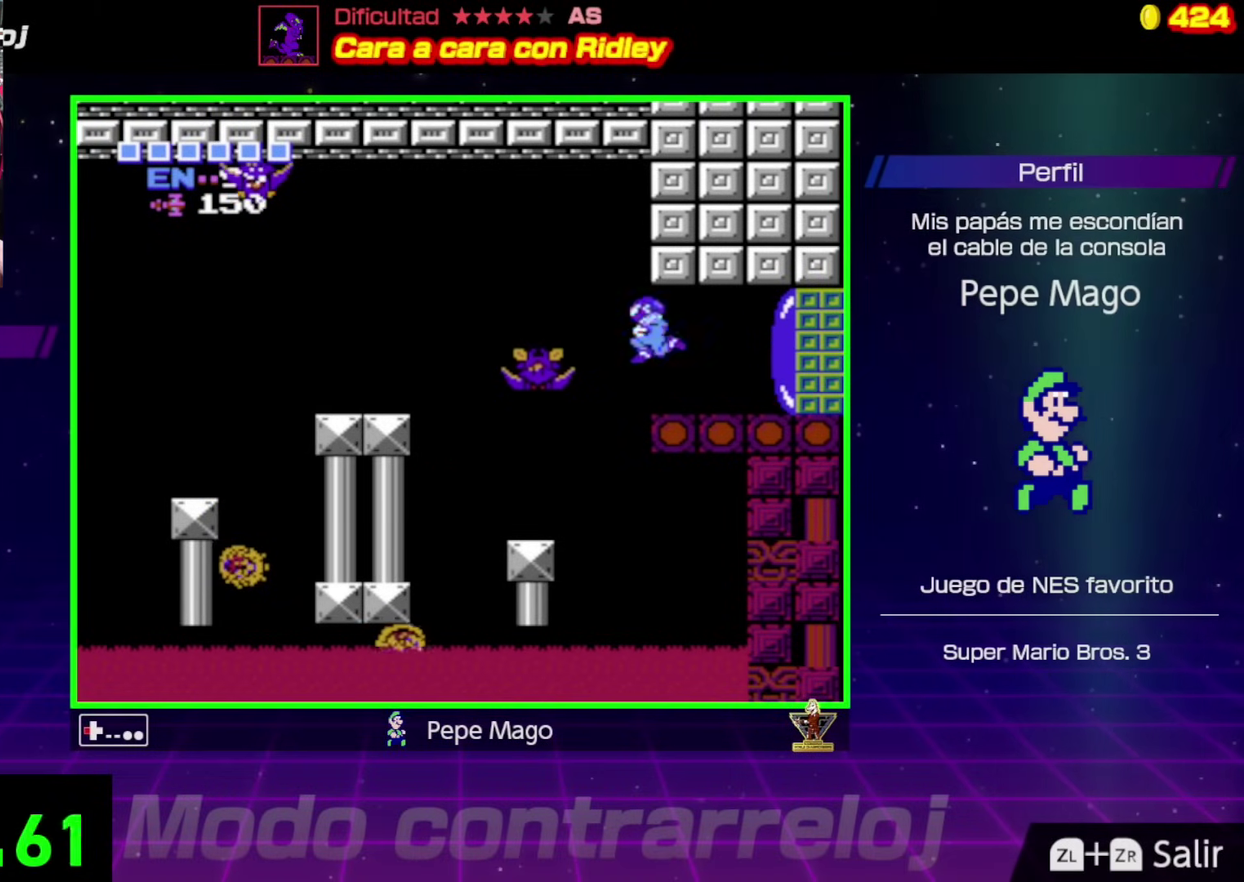
{"buttons": ["DPAD_LEFT"], "events": []}
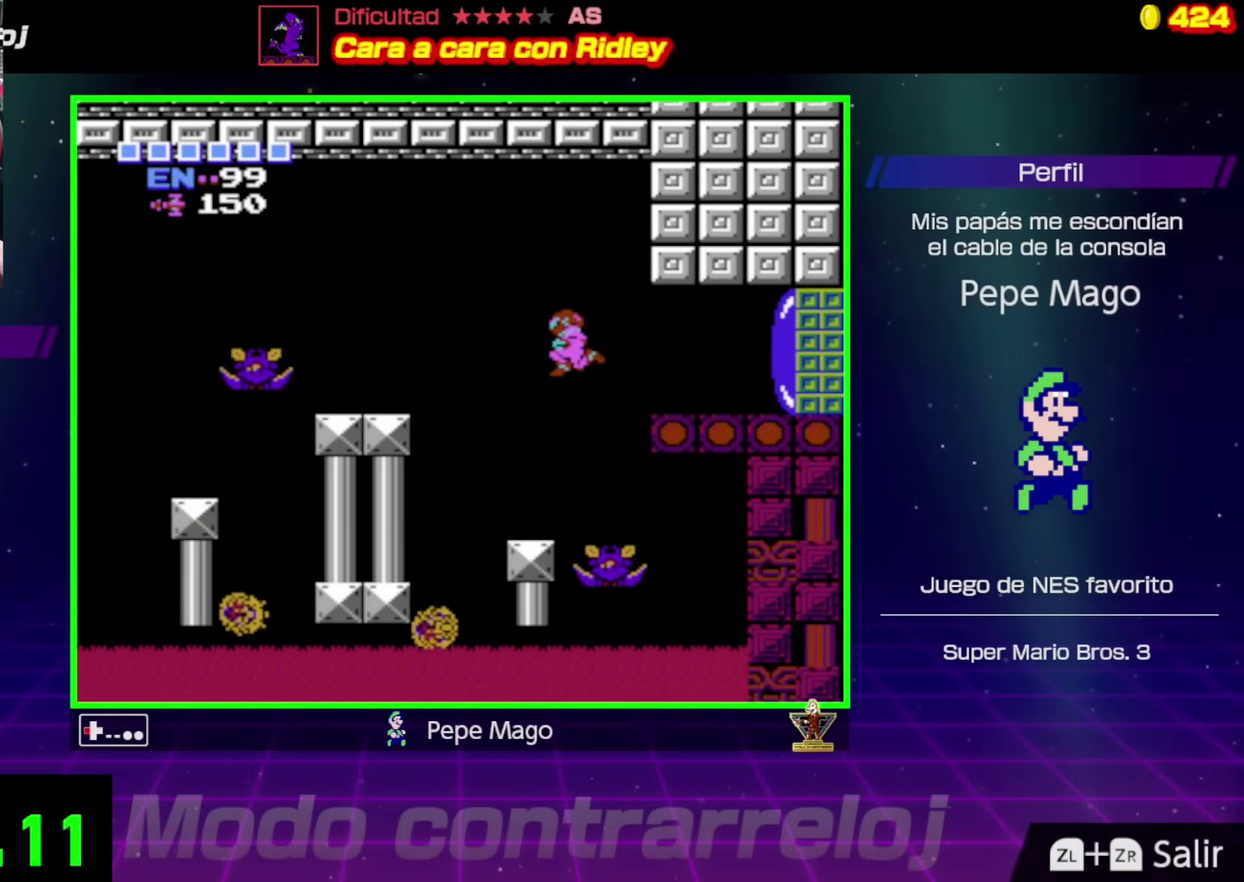
{"buttons": ["DPAD_RIGHT"], "events": [[250, "DPAD_LEFT", "up"], [417, "DPAD_RIGHT", "down"]]}
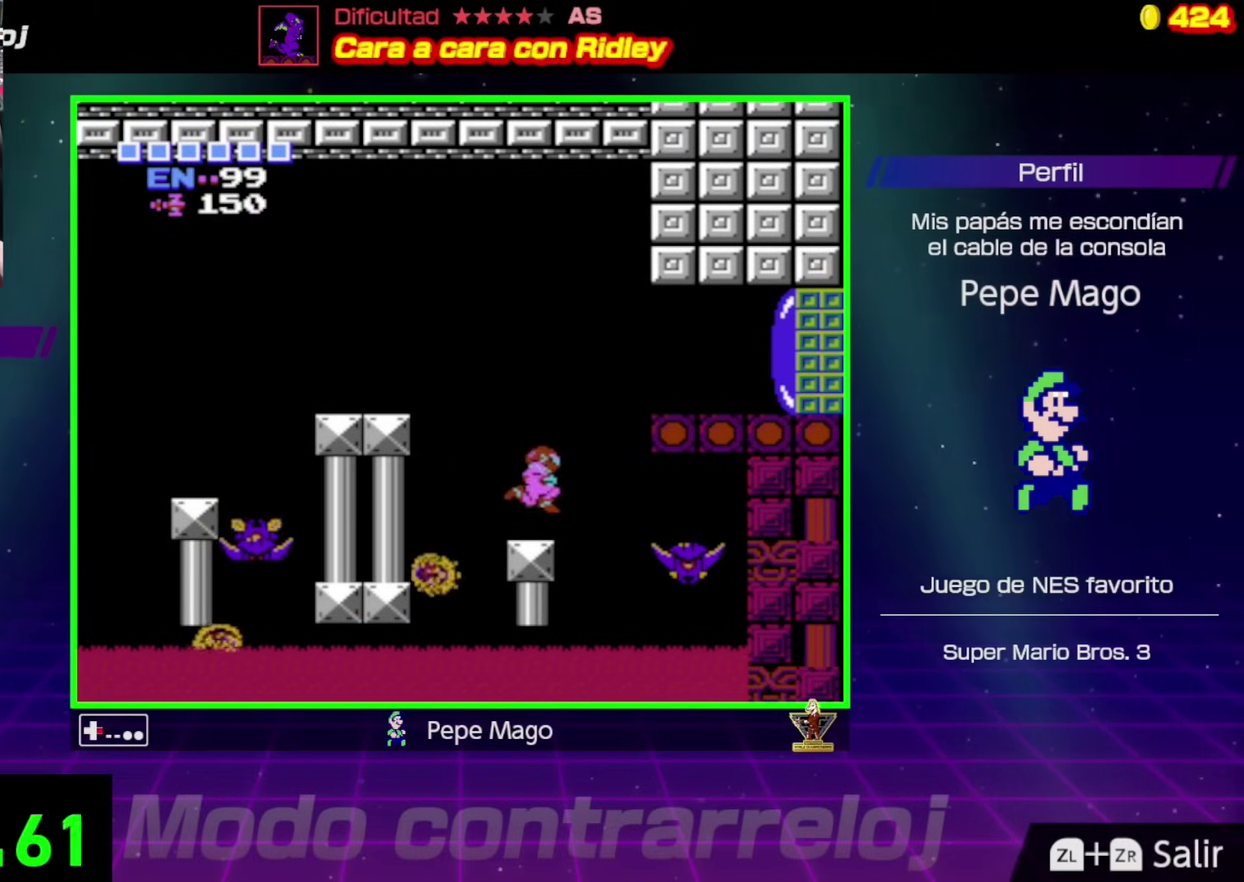
{"buttons": ["A", "DPAD_LEFT"], "events": [[17, "DPAD_RIGHT", "up"], [67, "DPAD_LEFT", "down"], [150, "A", "down"]]}
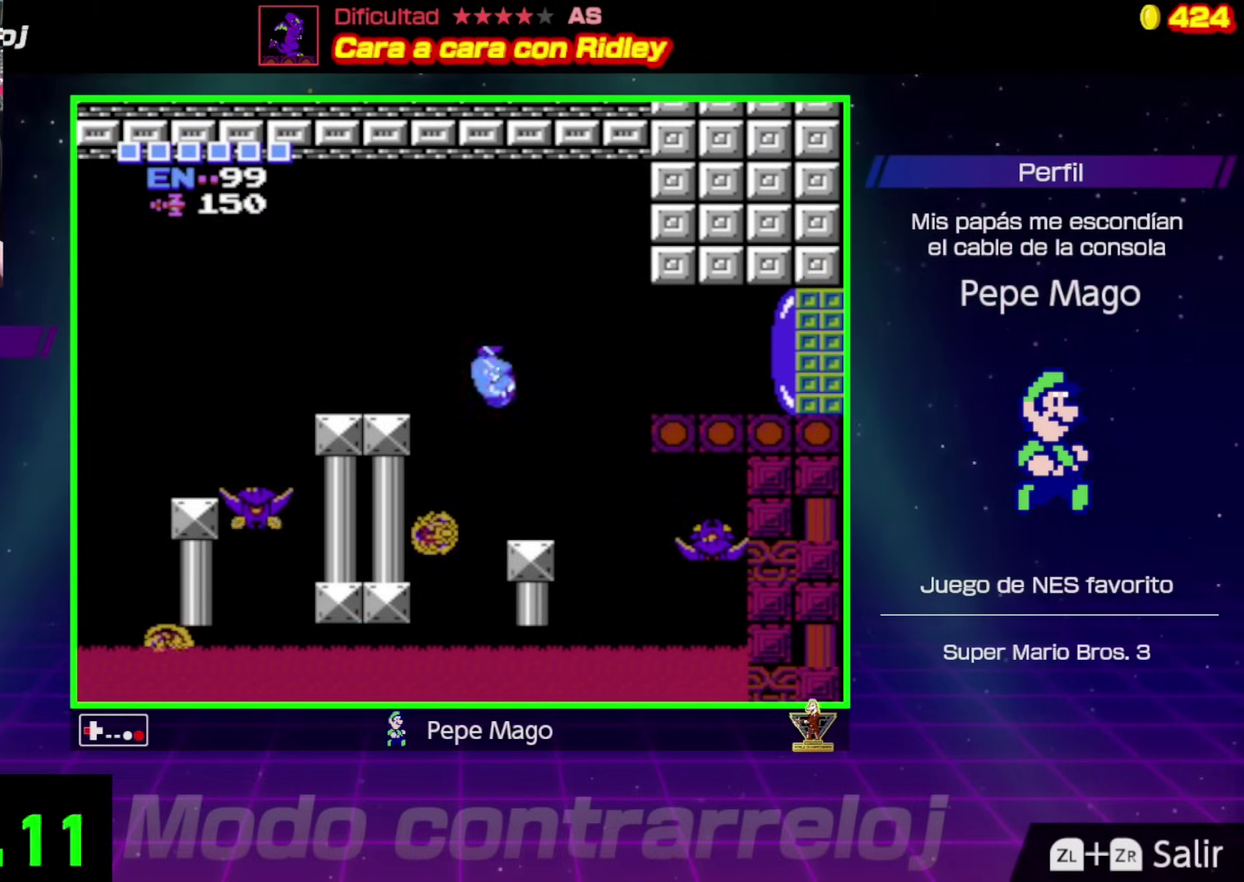
{"buttons": ["DPAD_LEFT"], "events": [[150, "A", "up"]]}
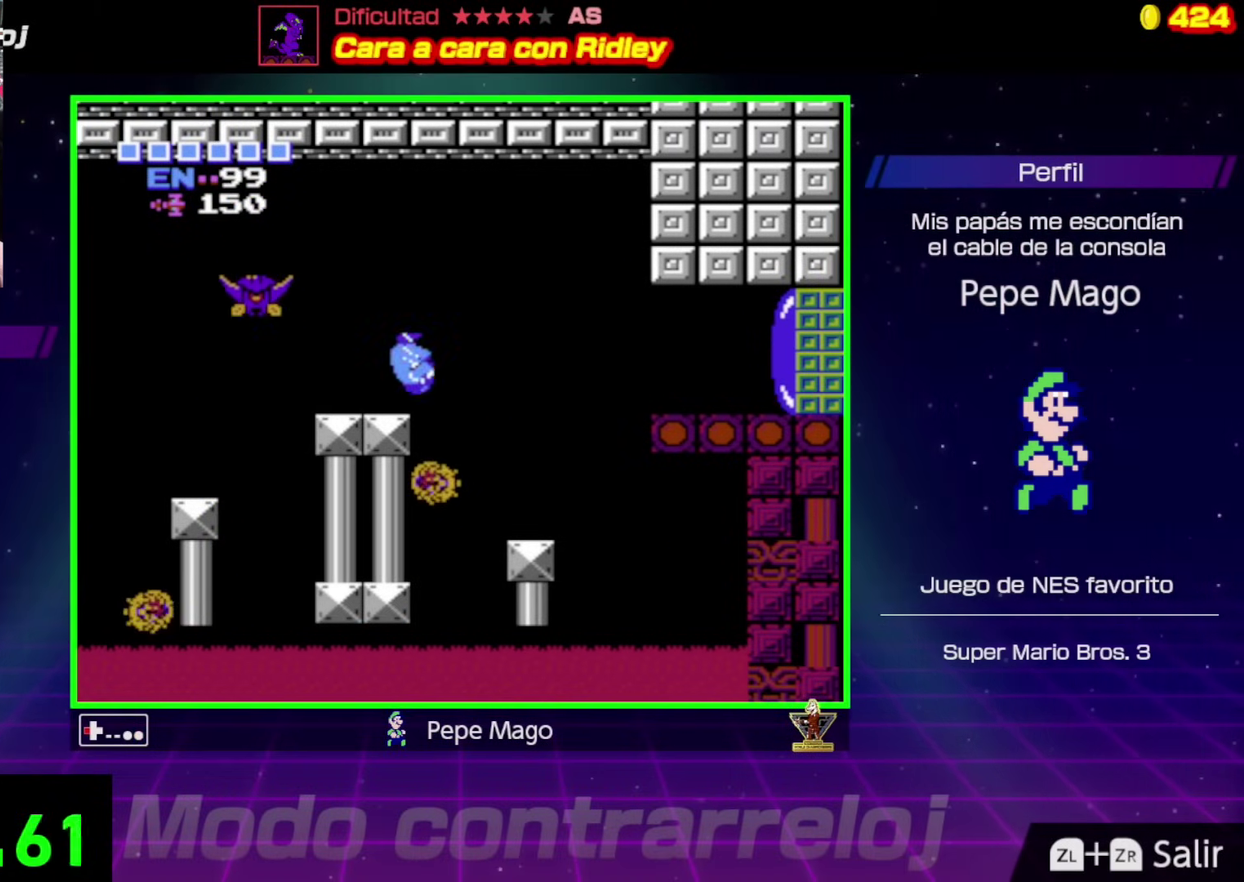
{"buttons": ["A", "DPAD_LEFT"], "events": [[367, "A", "down"]]}
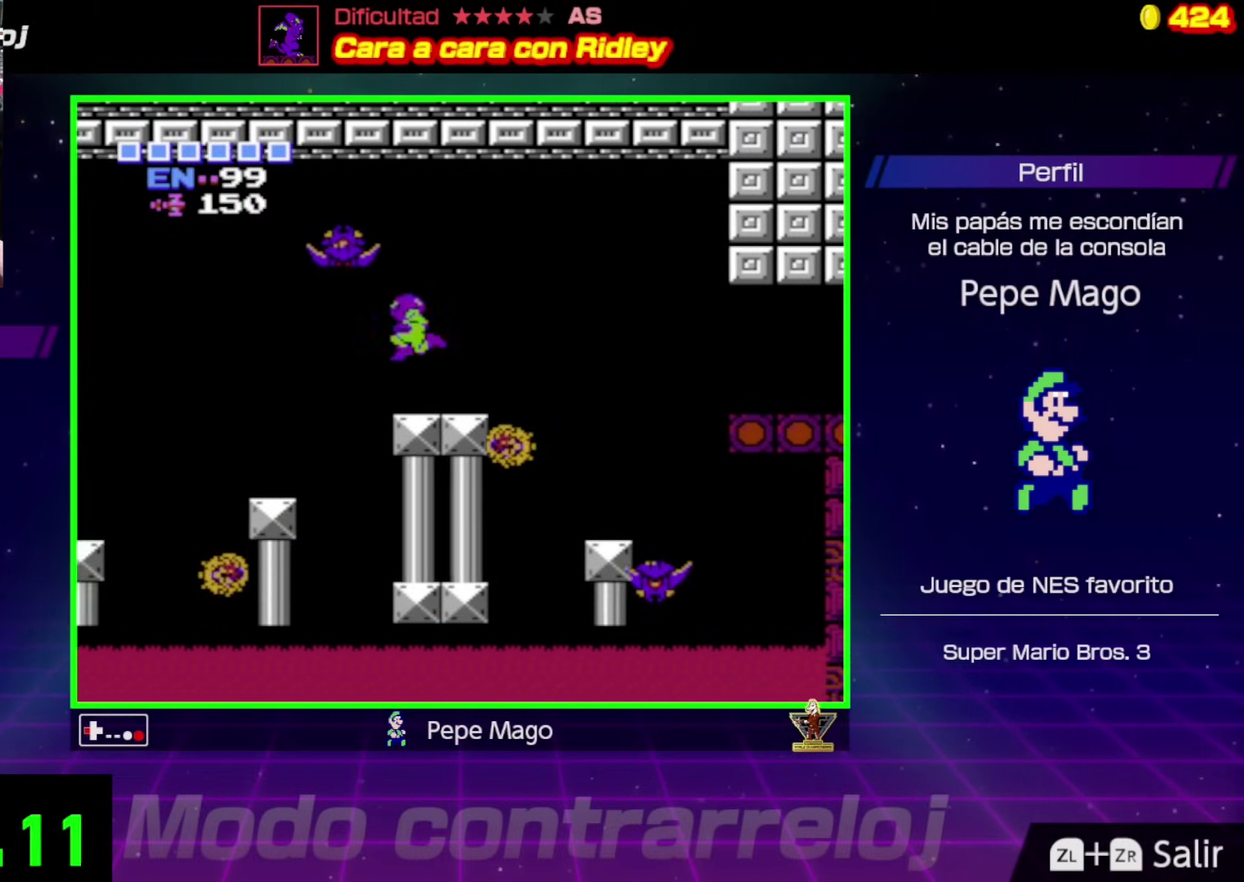
{"buttons": ["DPAD_LEFT"], "events": [[117, "A", "up"]]}
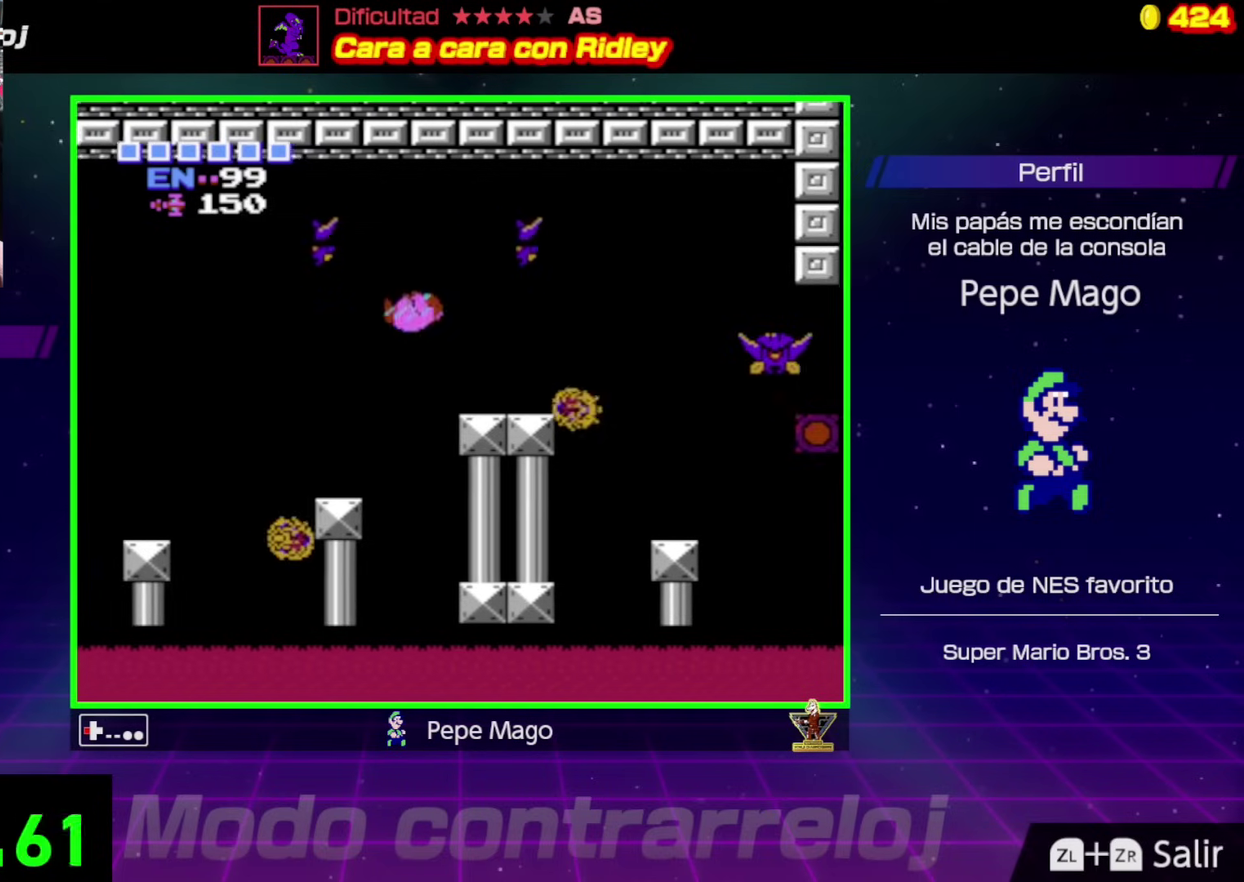
{"buttons": ["DPAD_RIGHT"], "events": [[400, "DPAD_LEFT", "up"], [467, "DPAD_RIGHT", "down"]]}
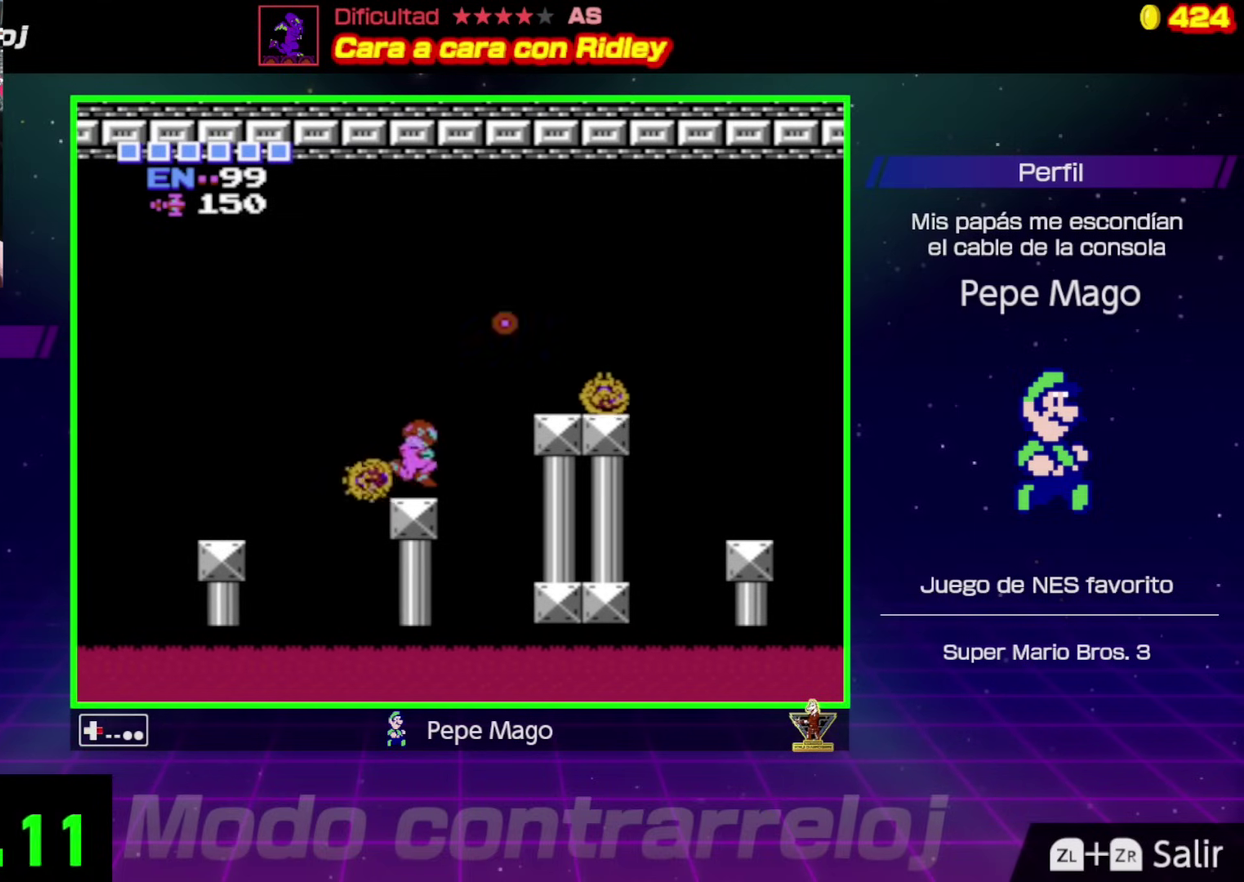
{"buttons": ["A", "DPAD_LEFT"], "events": [[100, "A", "down"], [100, "DPAD_RIGHT", "up"], [200, "DPAD_LEFT", "down"]]}
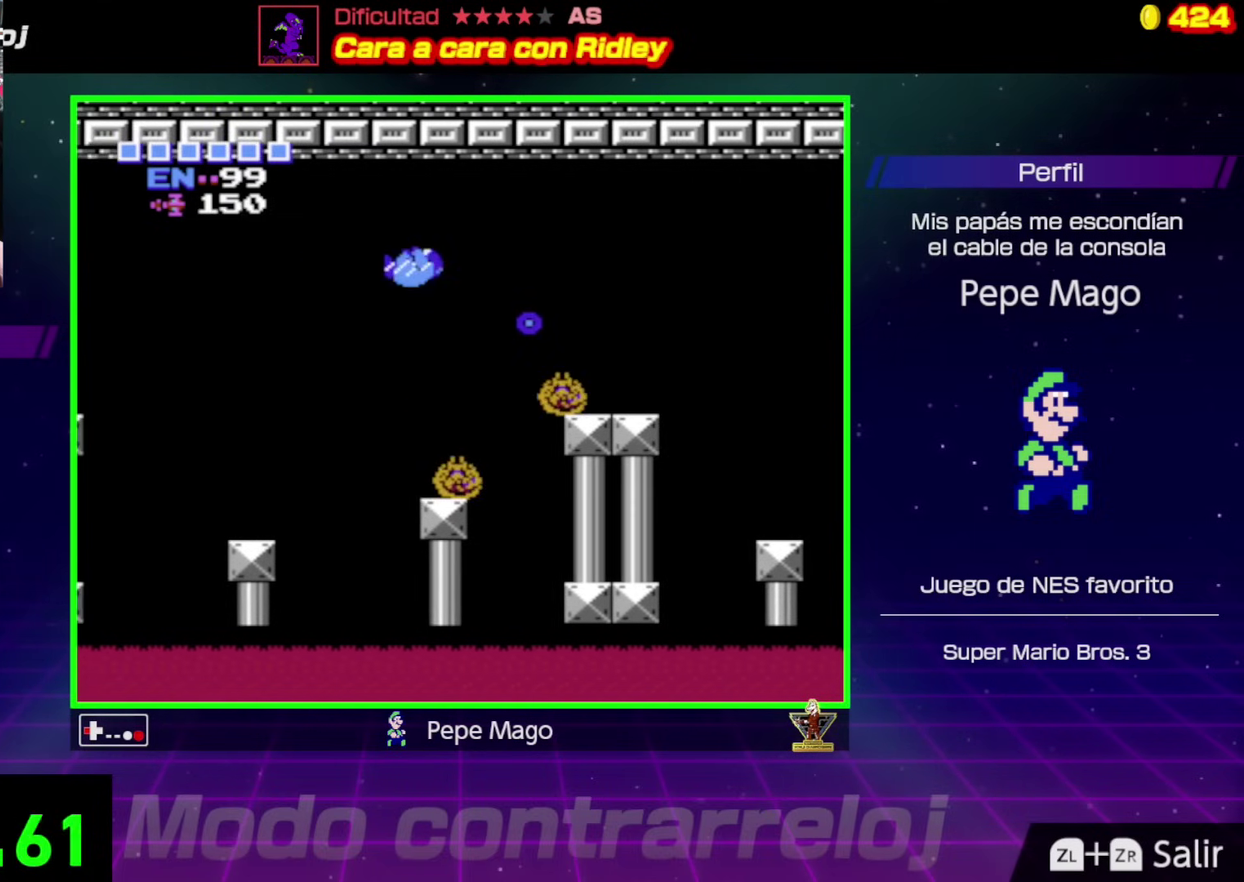
{"buttons": ["DPAD_LEFT"], "events": [[17, "A", "up"]]}
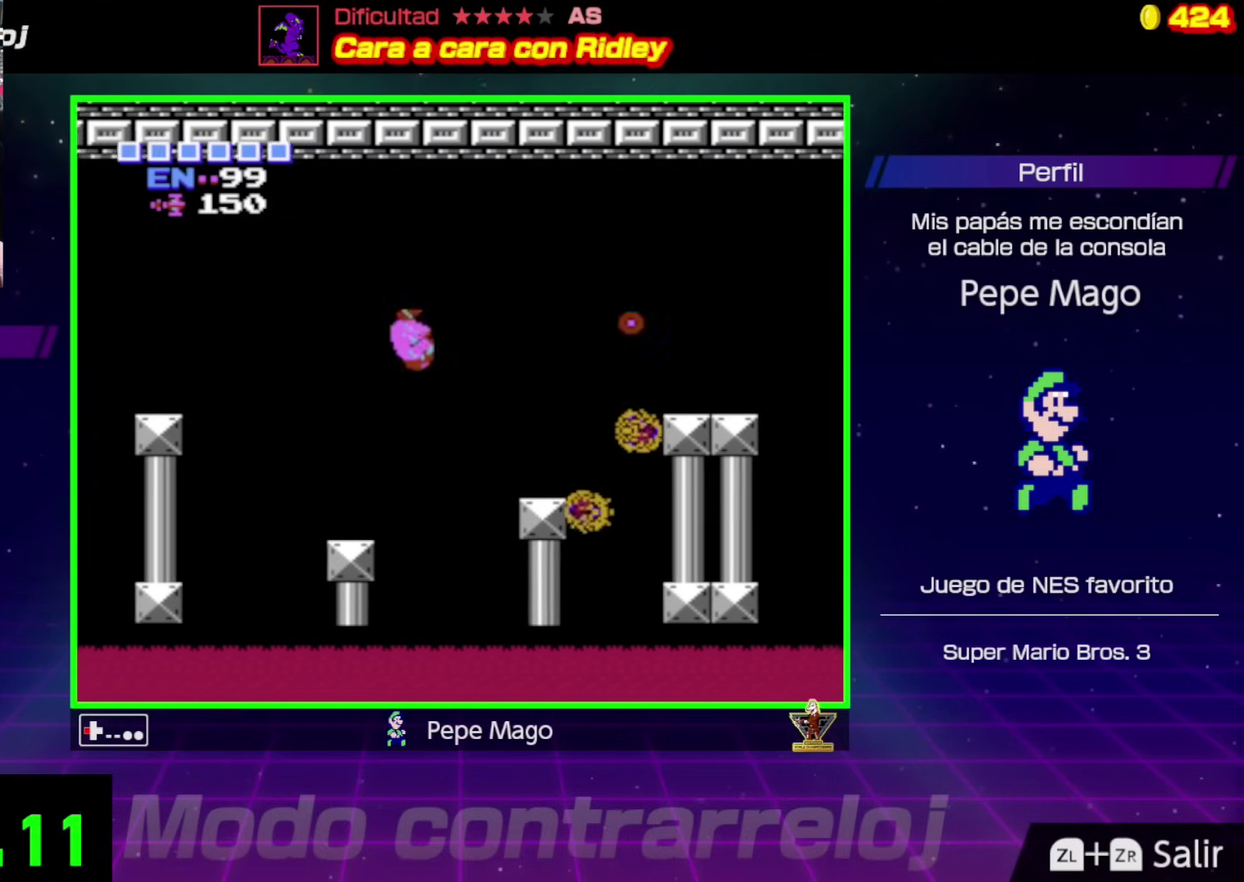
{"buttons": ["DPAD_LEFT"], "events": [[367, "DPAD_LEFT", "up"], [367, "DPAD_RIGHT", "down"], [467, "DPAD_RIGHT", "up"], [483, "DPAD_LEFT", "down"]]}
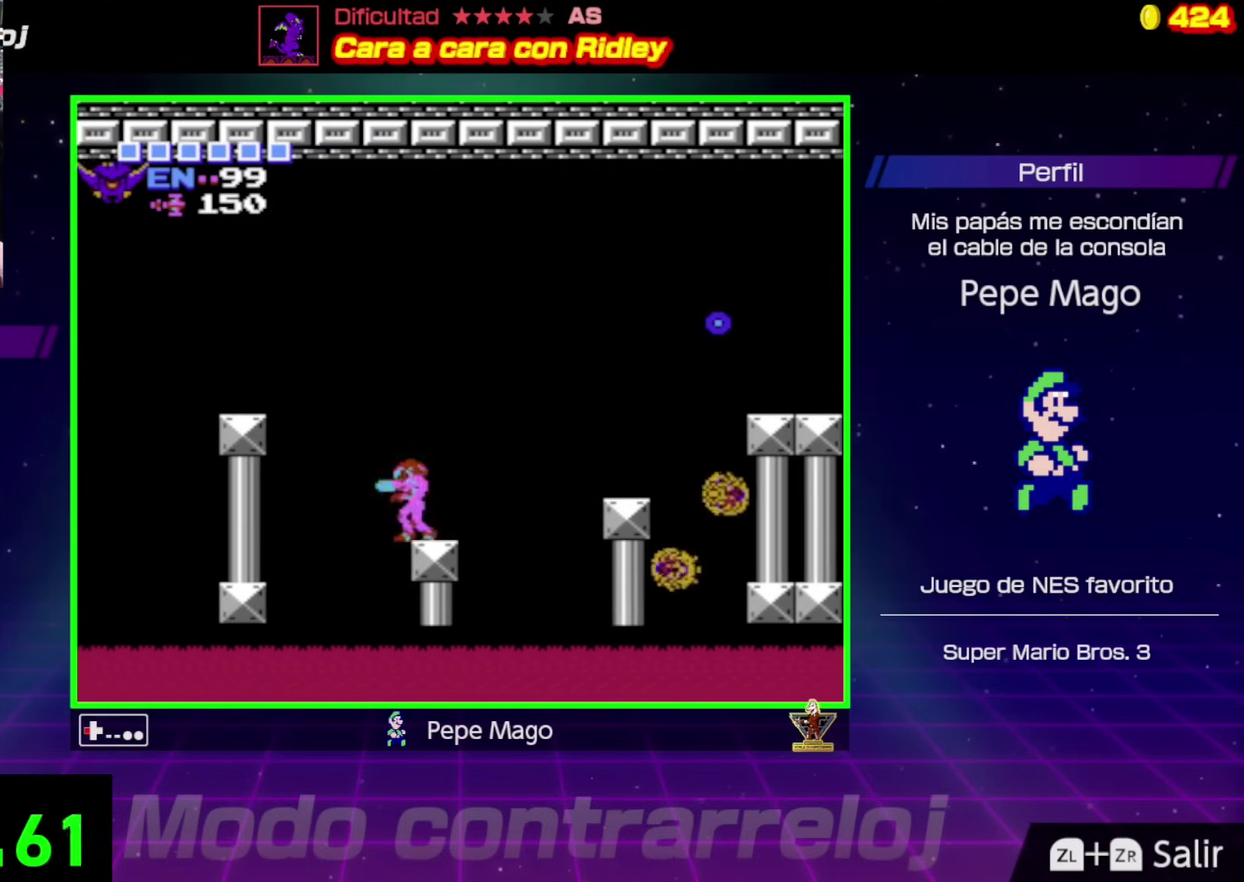
{"buttons": ["A", "DPAD_LEFT"], "events": [[17, "A", "down"]]}
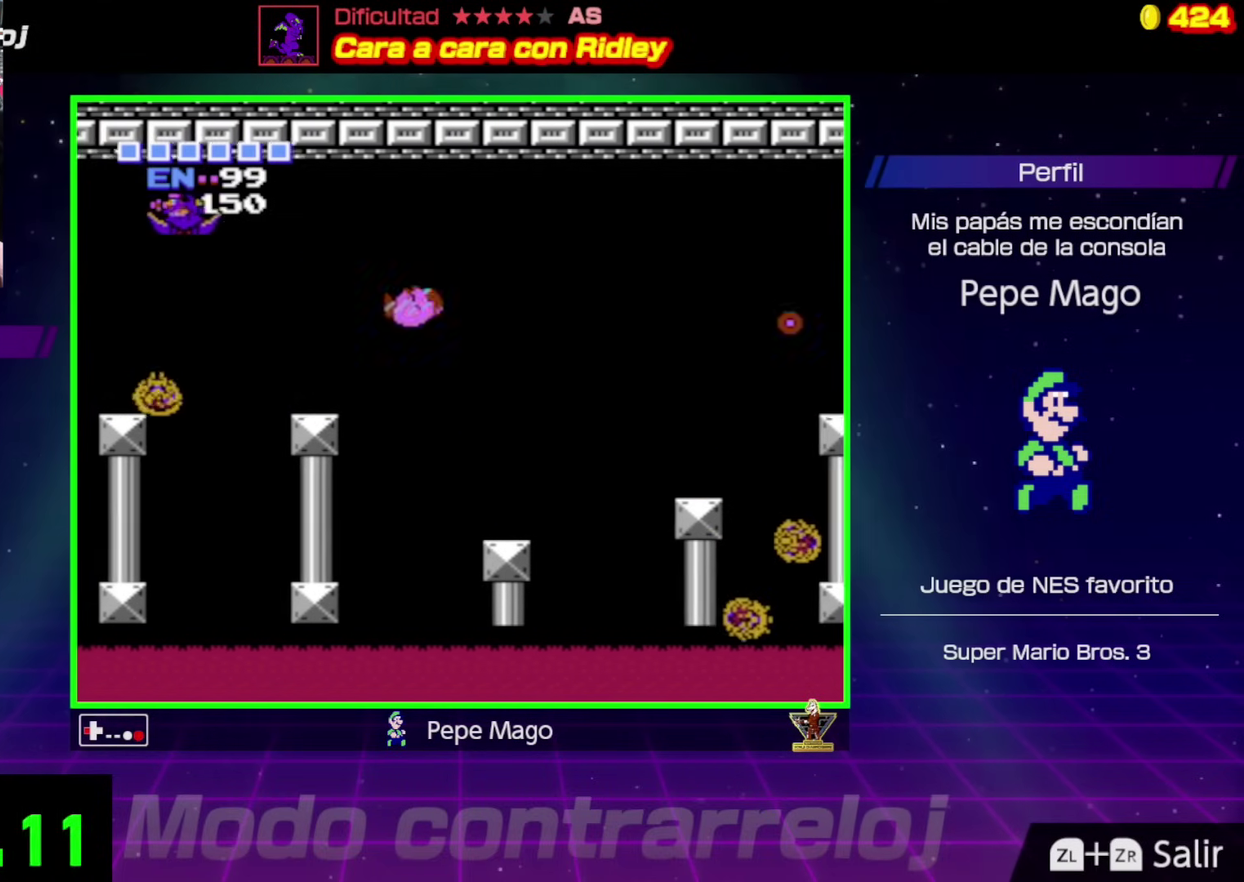
{"buttons": ["DPAD_LEFT"], "events": [[17, "A", "up"]]}